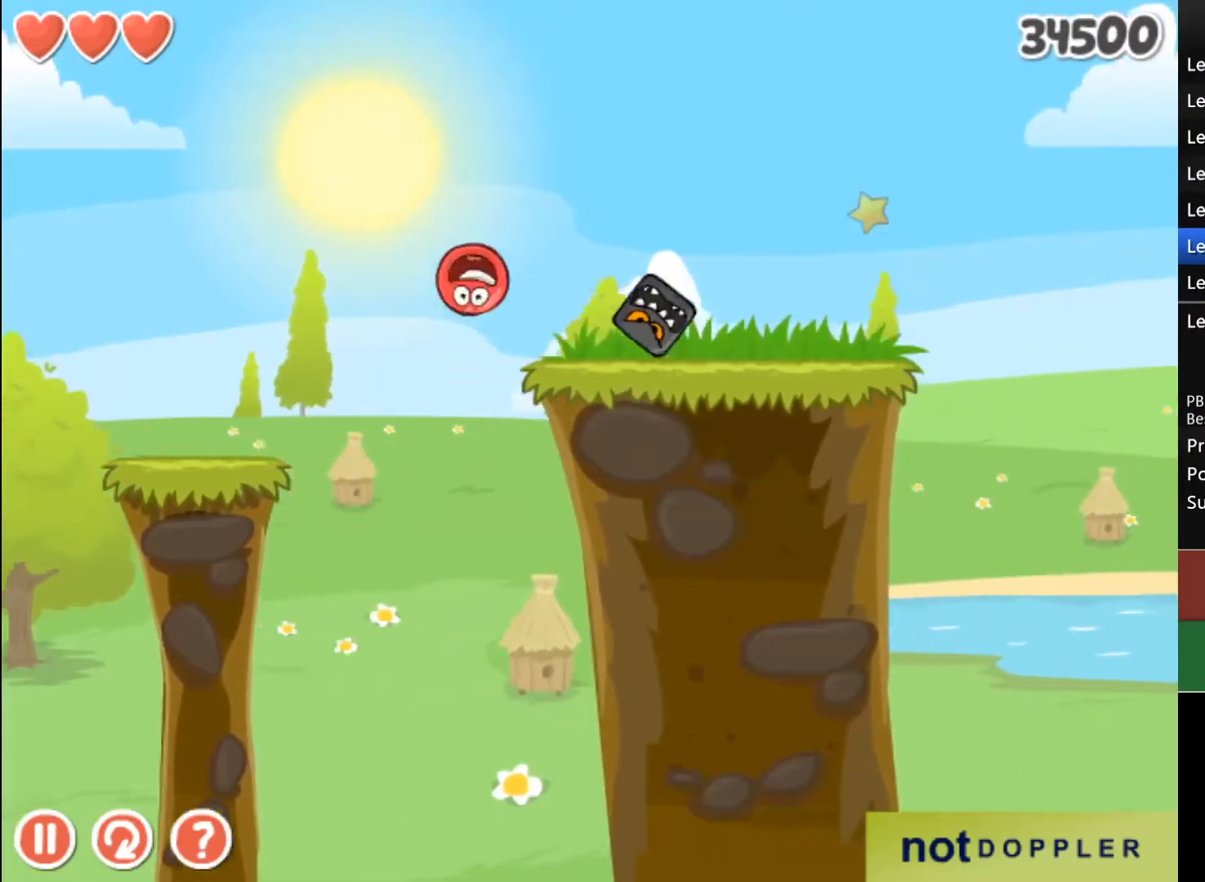
Gameplay with keyboard; each line is a JSON object with the keys held at the frame after it. "events" lists presses ("down") and releases ("up") of "down", "left", "r", "right" and "up" between this image and that frame as [ms after this image, input, new state], when the widget could be followed in between. No other keys are recorded. Mouse input is not recorded.
{"keys": ["left"], "events": [[33, "right", "up"], [33, "up", "up"], [200, "left", "down"]]}
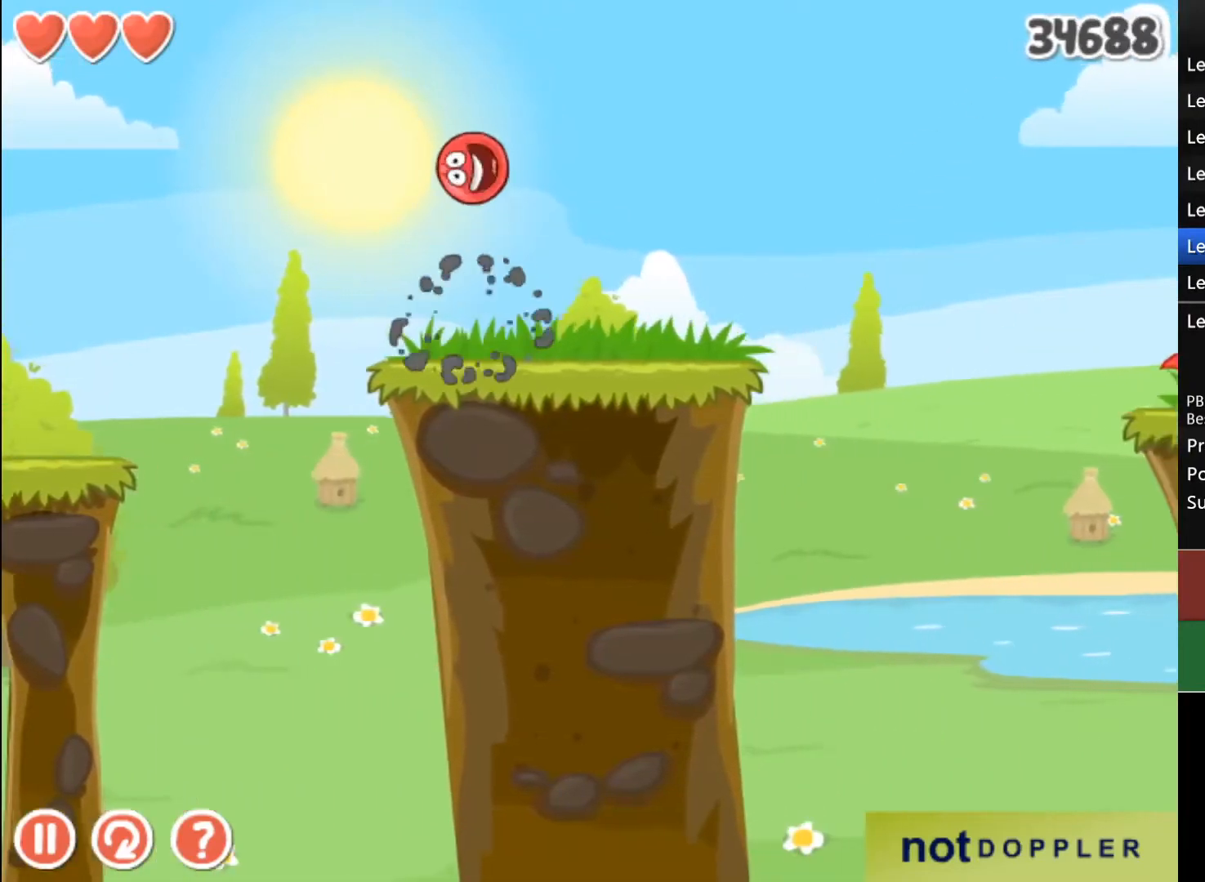
{"keys": ["right"], "events": [[67, "left", "up"], [133, "right", "down"]]}
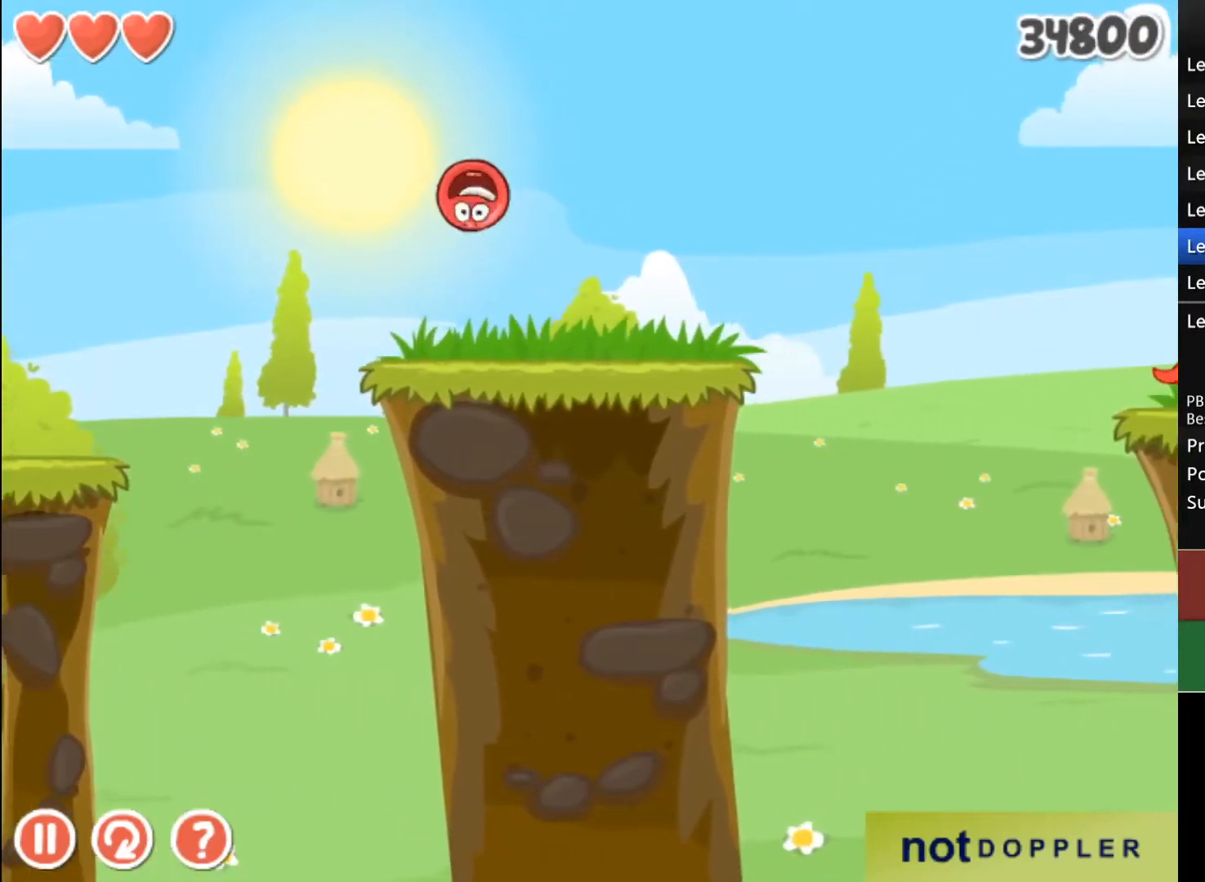
{"keys": ["right"], "events": []}
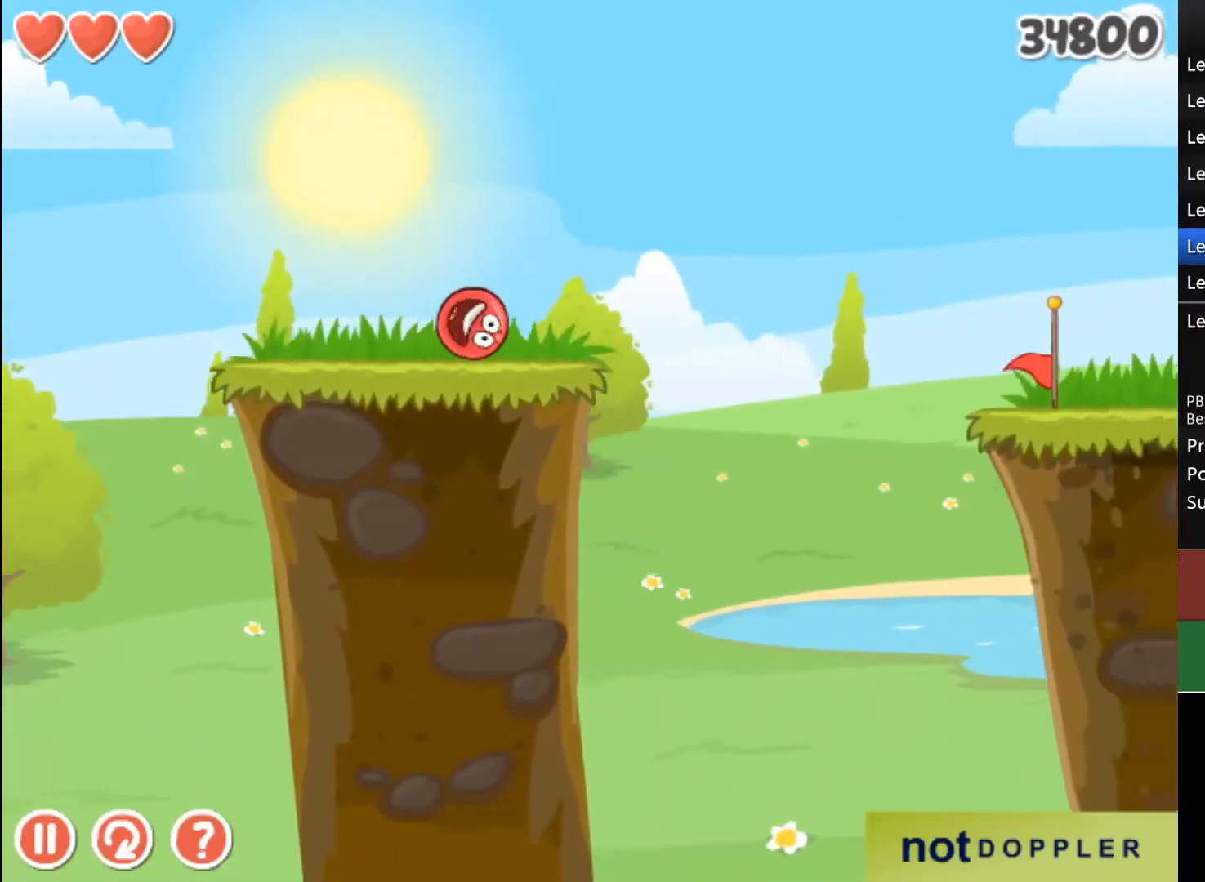
{"keys": ["right", "up"], "events": [[267, "up", "down"]]}
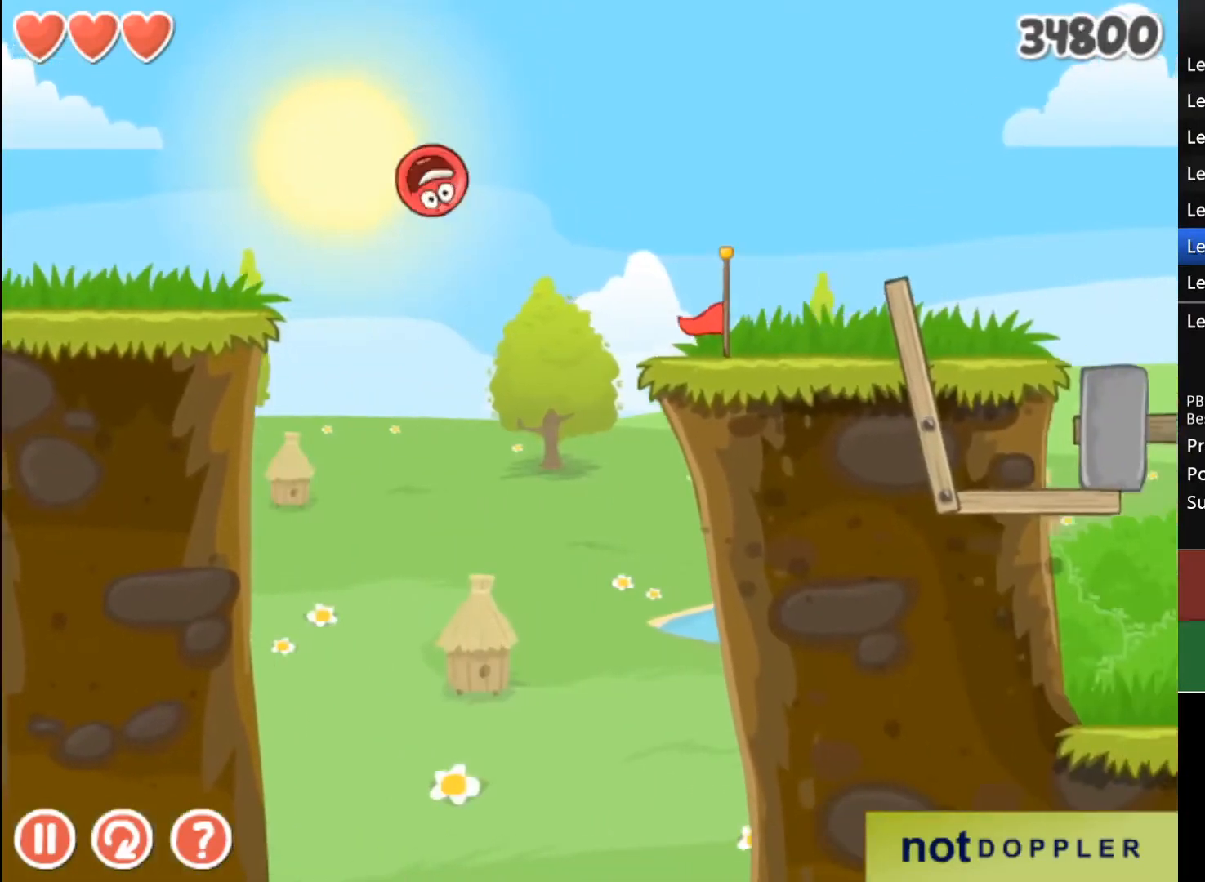
{"keys": ["right"], "events": [[367, "up", "up"]]}
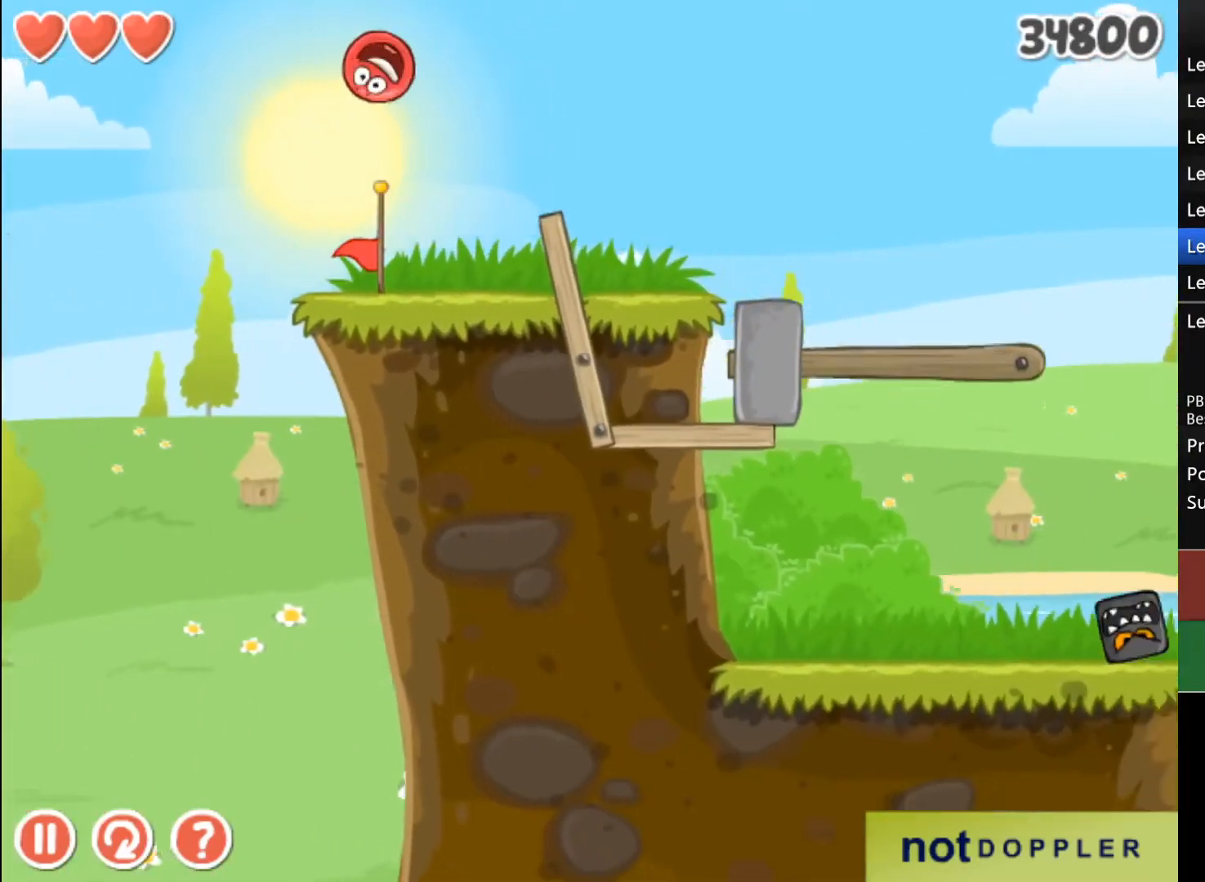
{"keys": ["right", "up"], "events": [[467, "up", "down"]]}
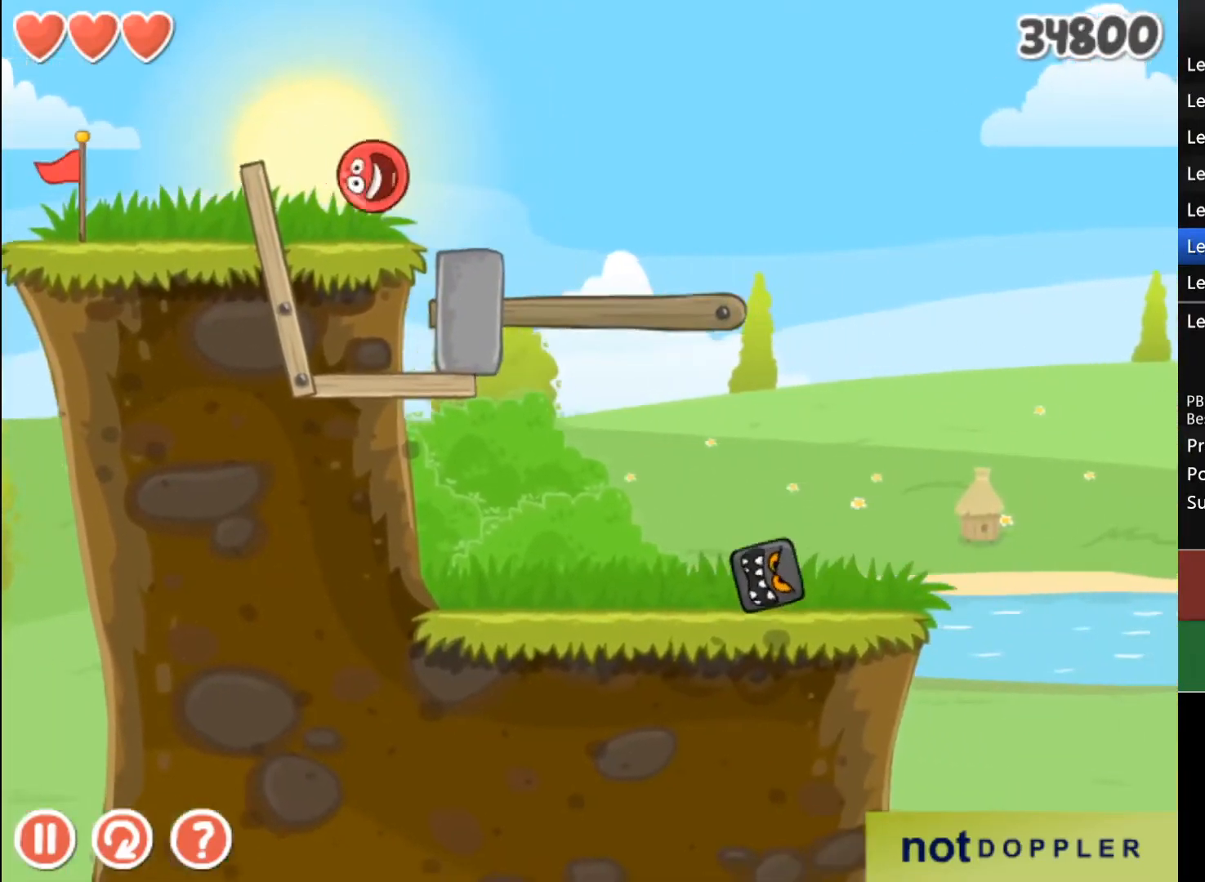
{"keys": ["right"], "events": [[167, "up", "up"]]}
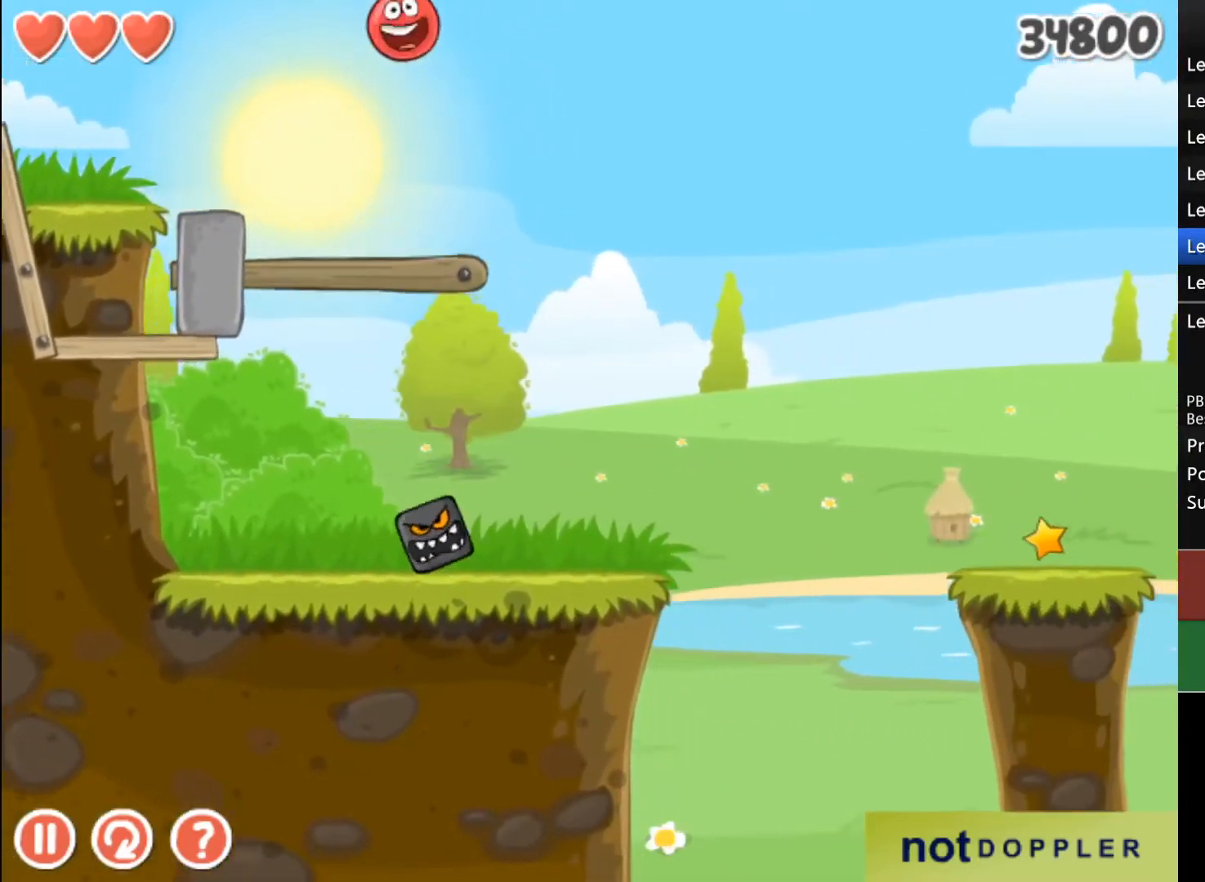
{"keys": [], "events": [[67, "right", "up"]]}
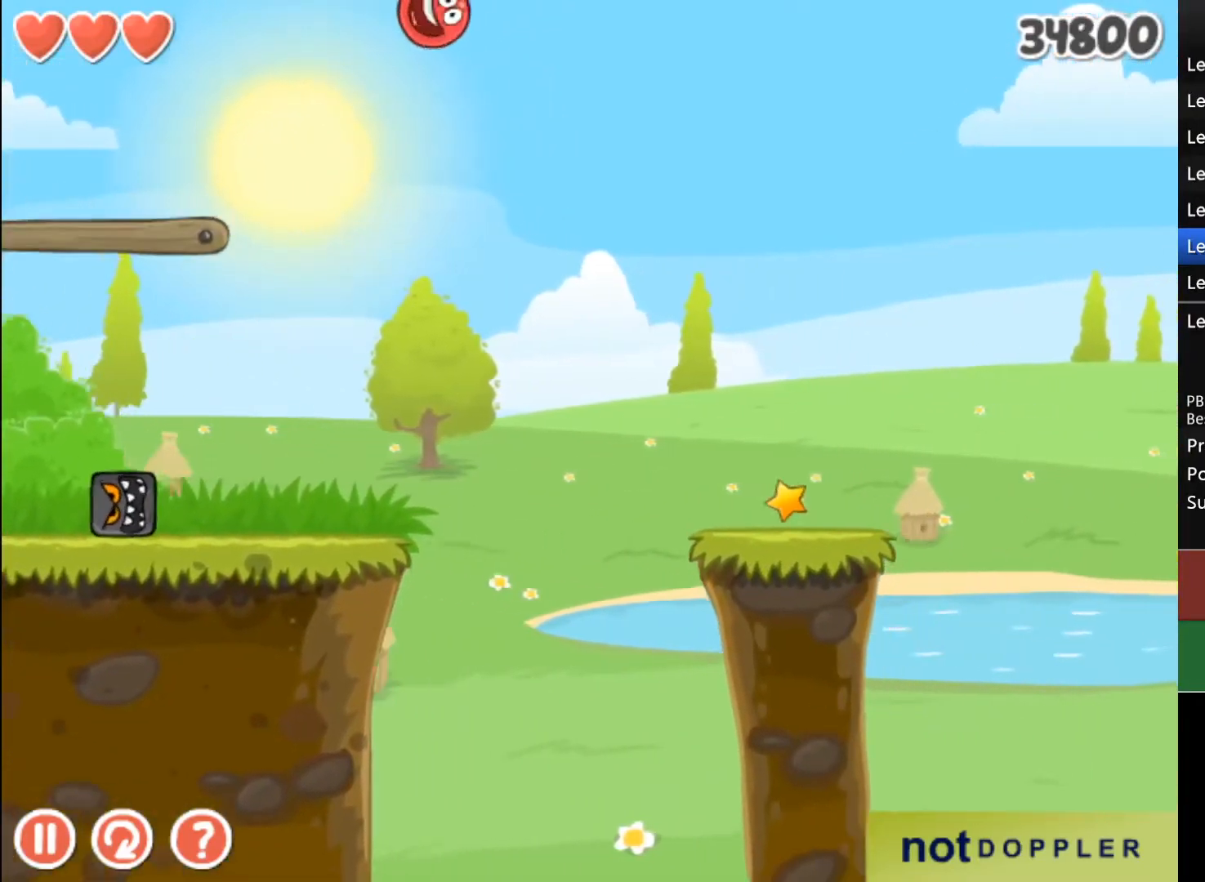
{"keys": ["right"], "events": [[200, "left", "down"], [333, "left", "up"], [400, "right", "down"]]}
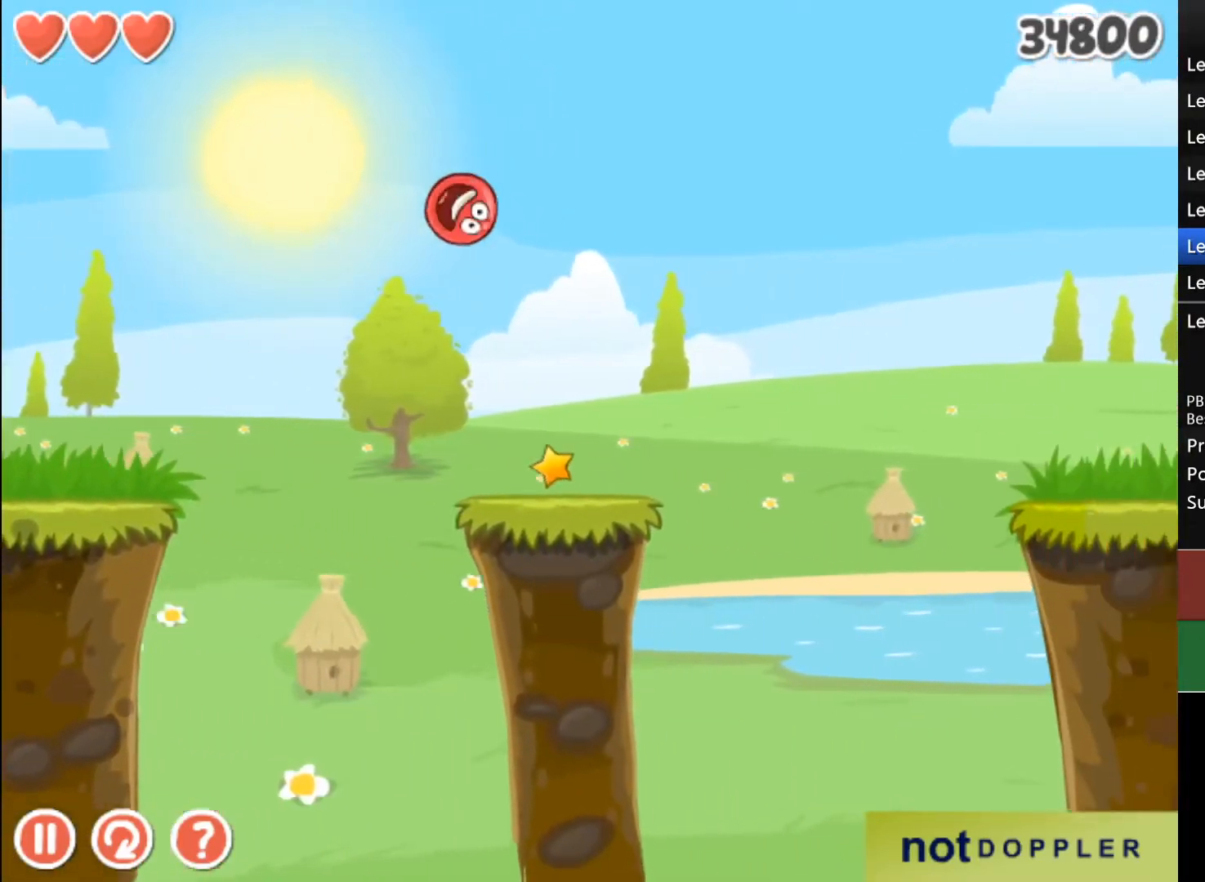
{"keys": [], "events": [[233, "up", "down"], [400, "up", "up"], [433, "right", "up"]]}
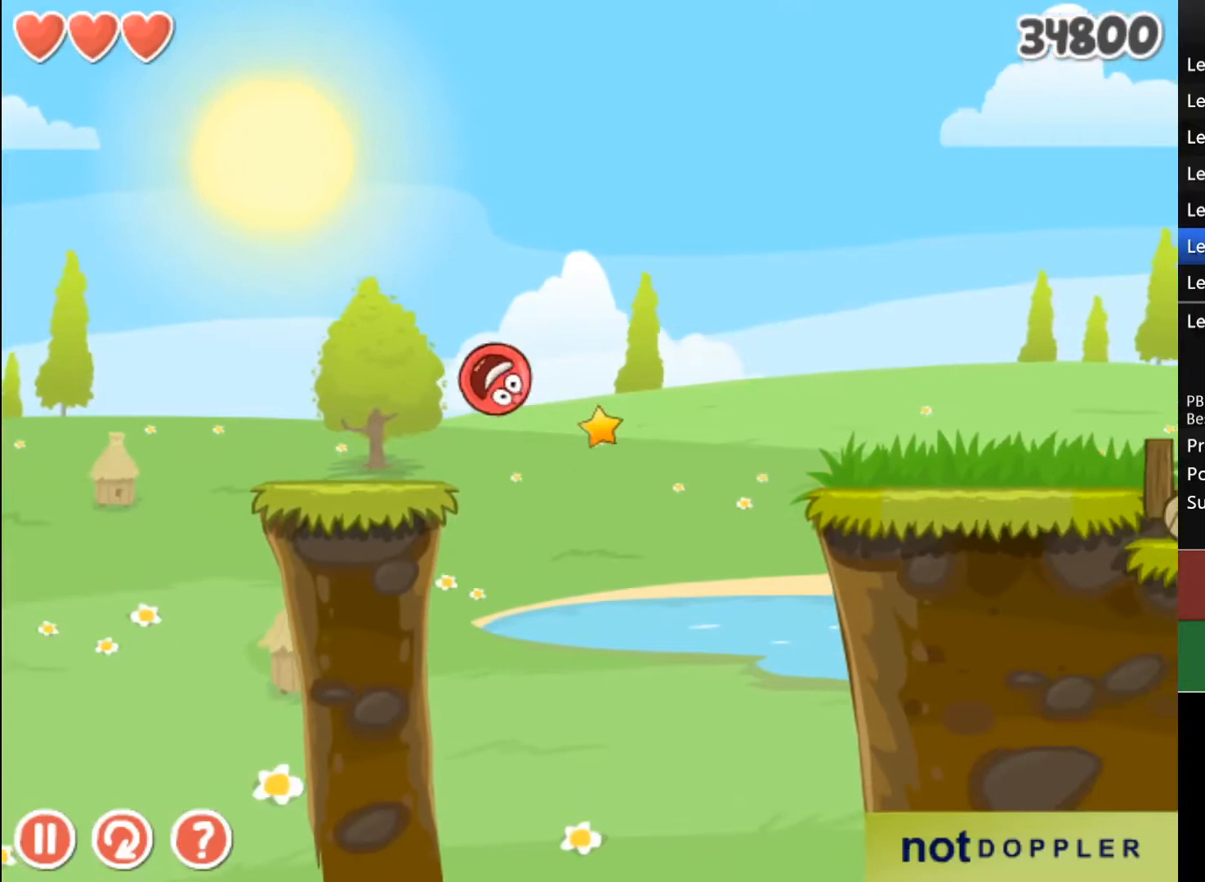
{"keys": ["right"], "events": [[500, "right", "down"]]}
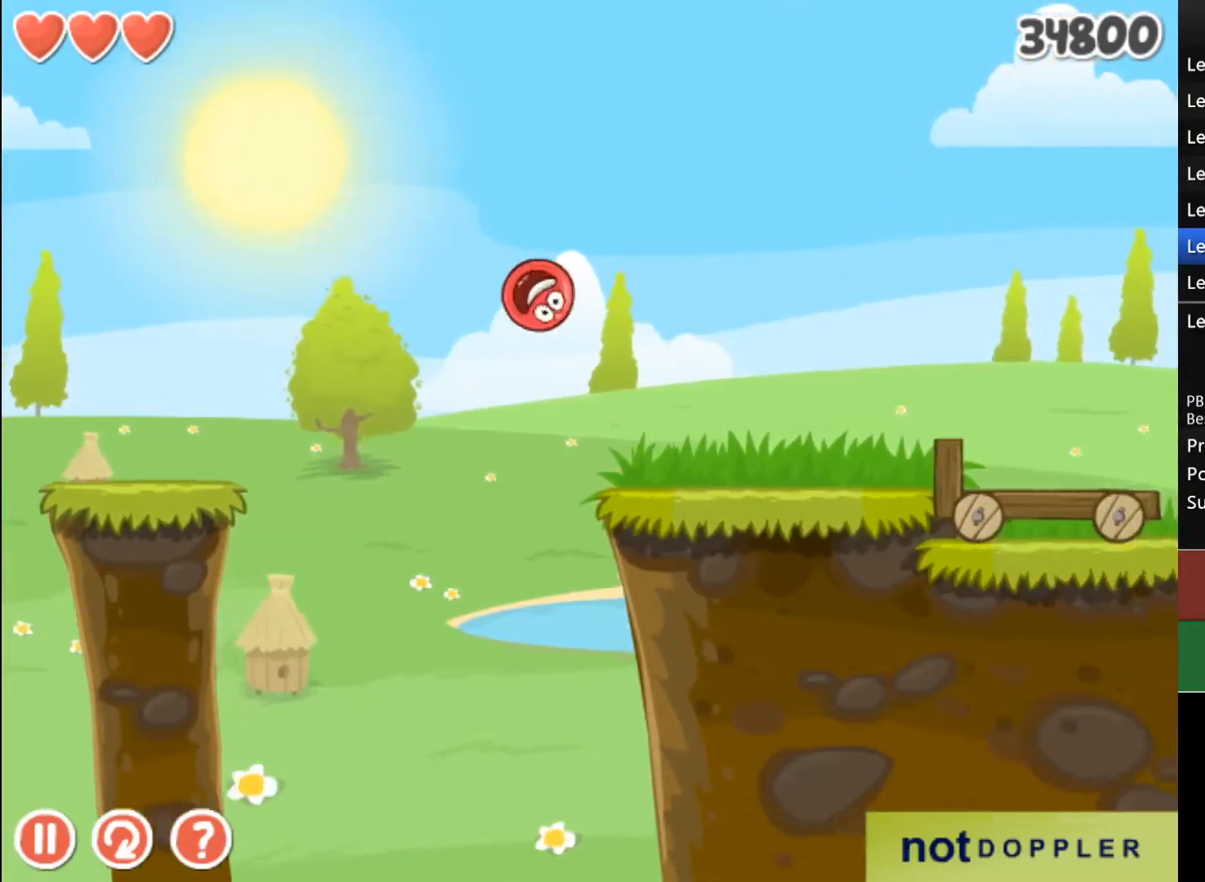
{"keys": ["right", "up"], "events": [[500, "up", "down"]]}
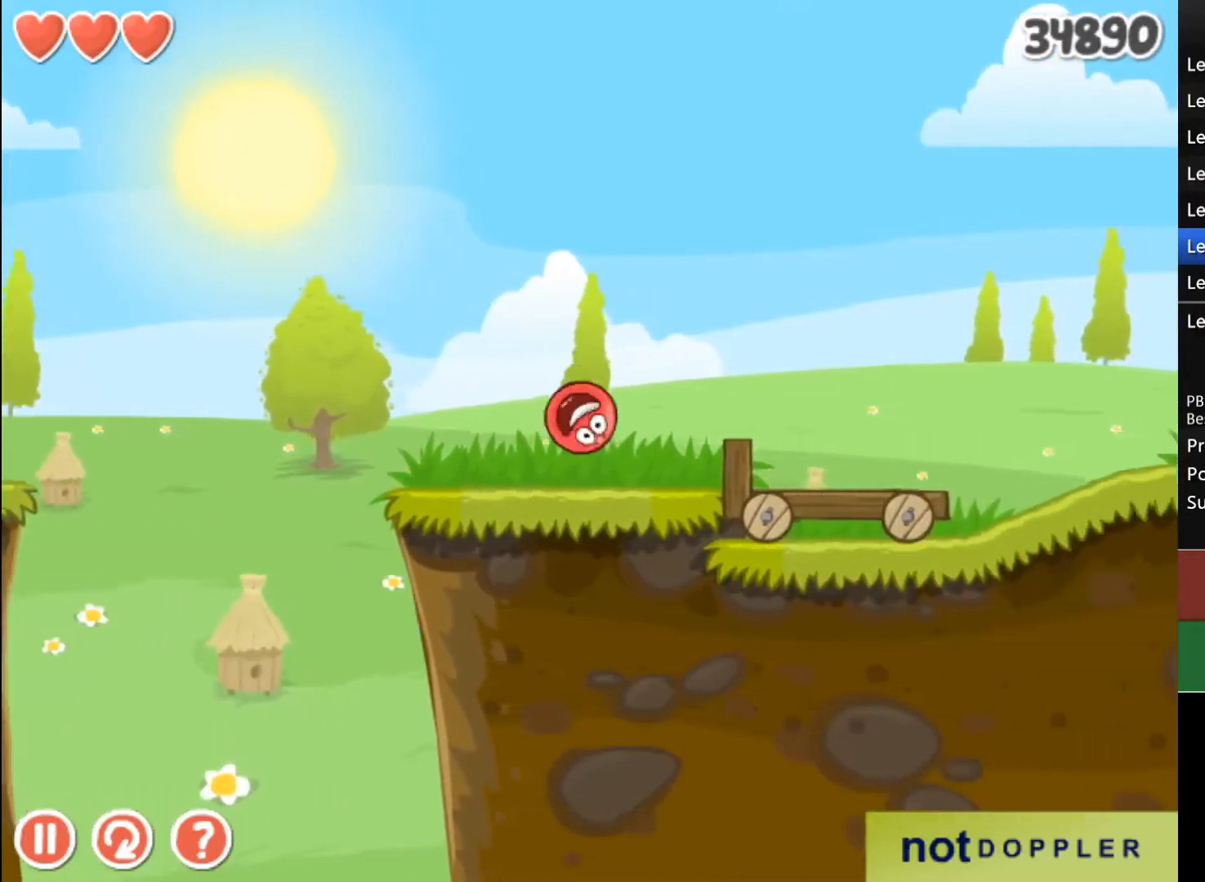
{"keys": ["right"], "events": [[333, "up", "up"]]}
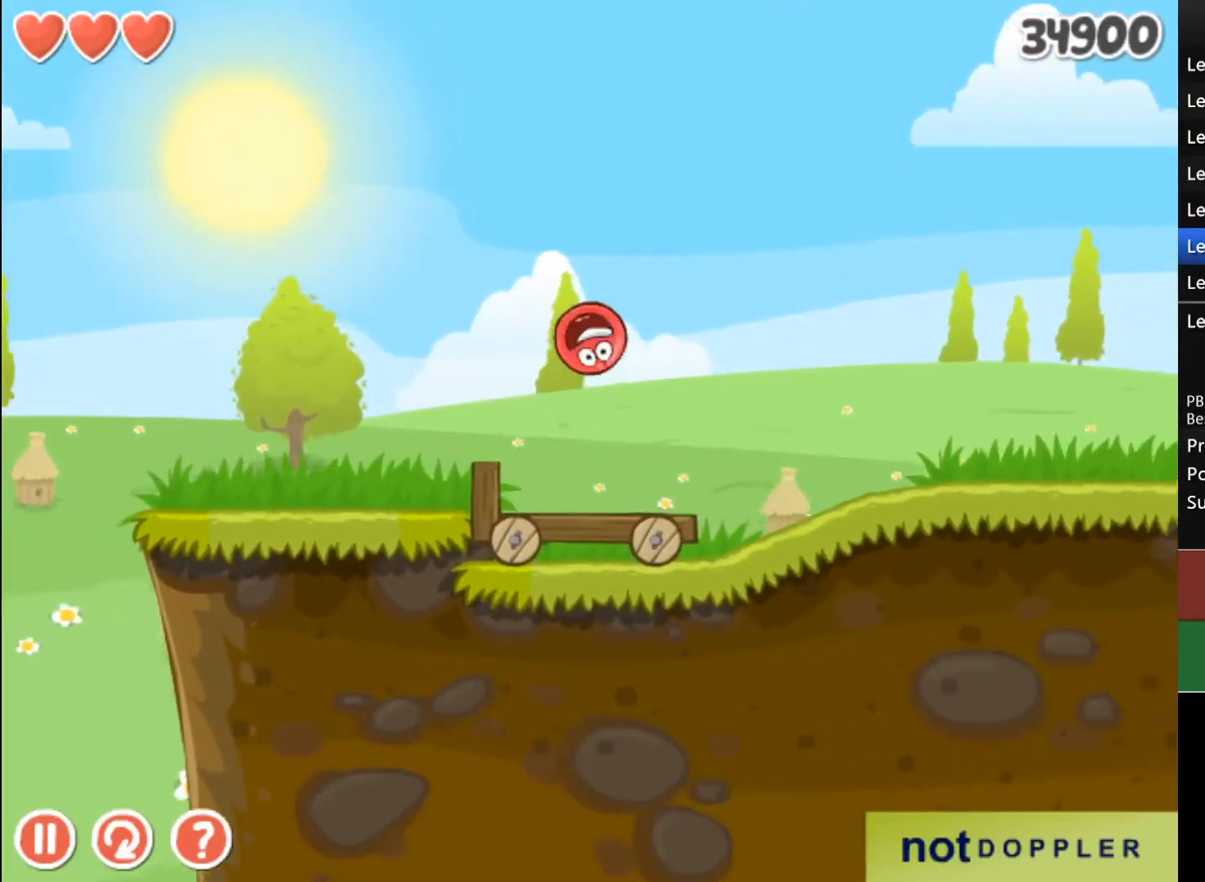
{"keys": ["right"], "events": []}
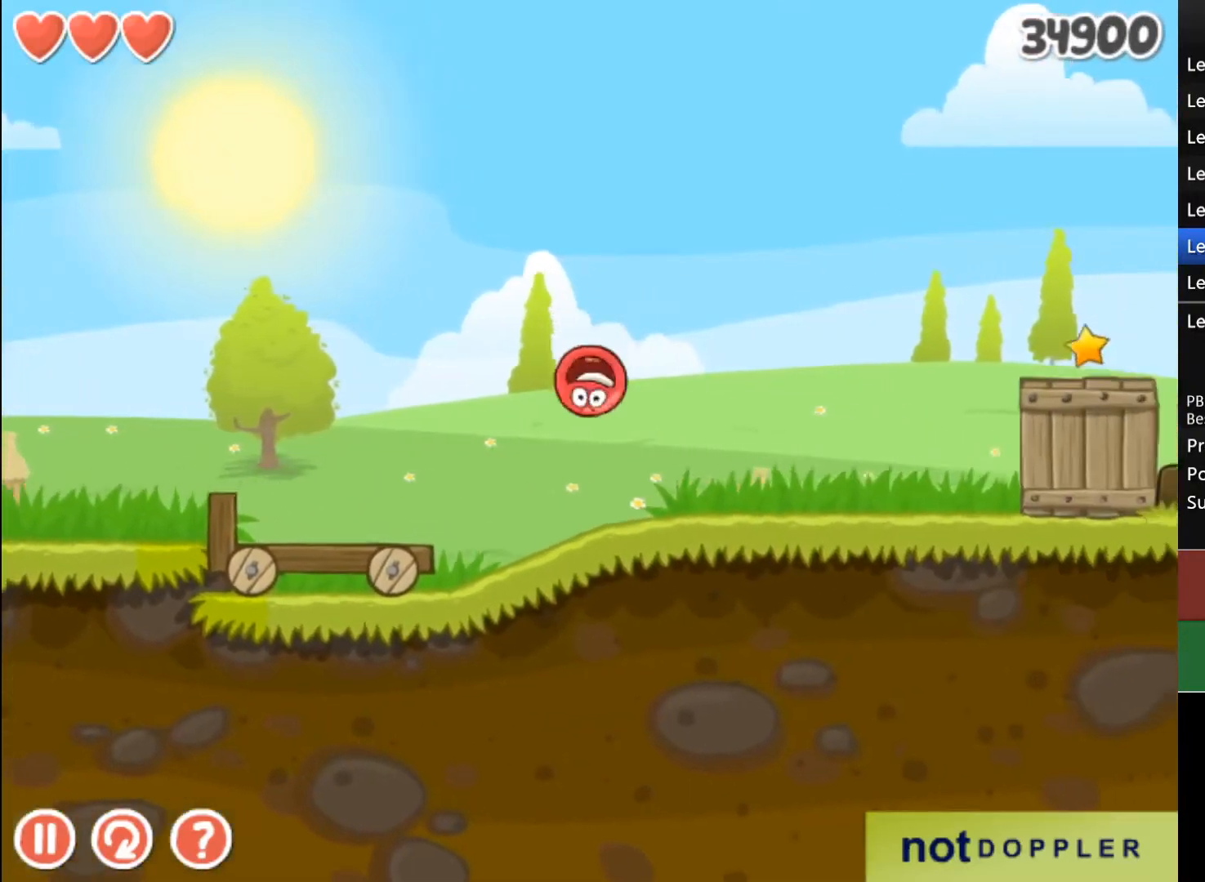
{"keys": ["right"], "events": [[133, "up", "down"], [400, "up", "up"]]}
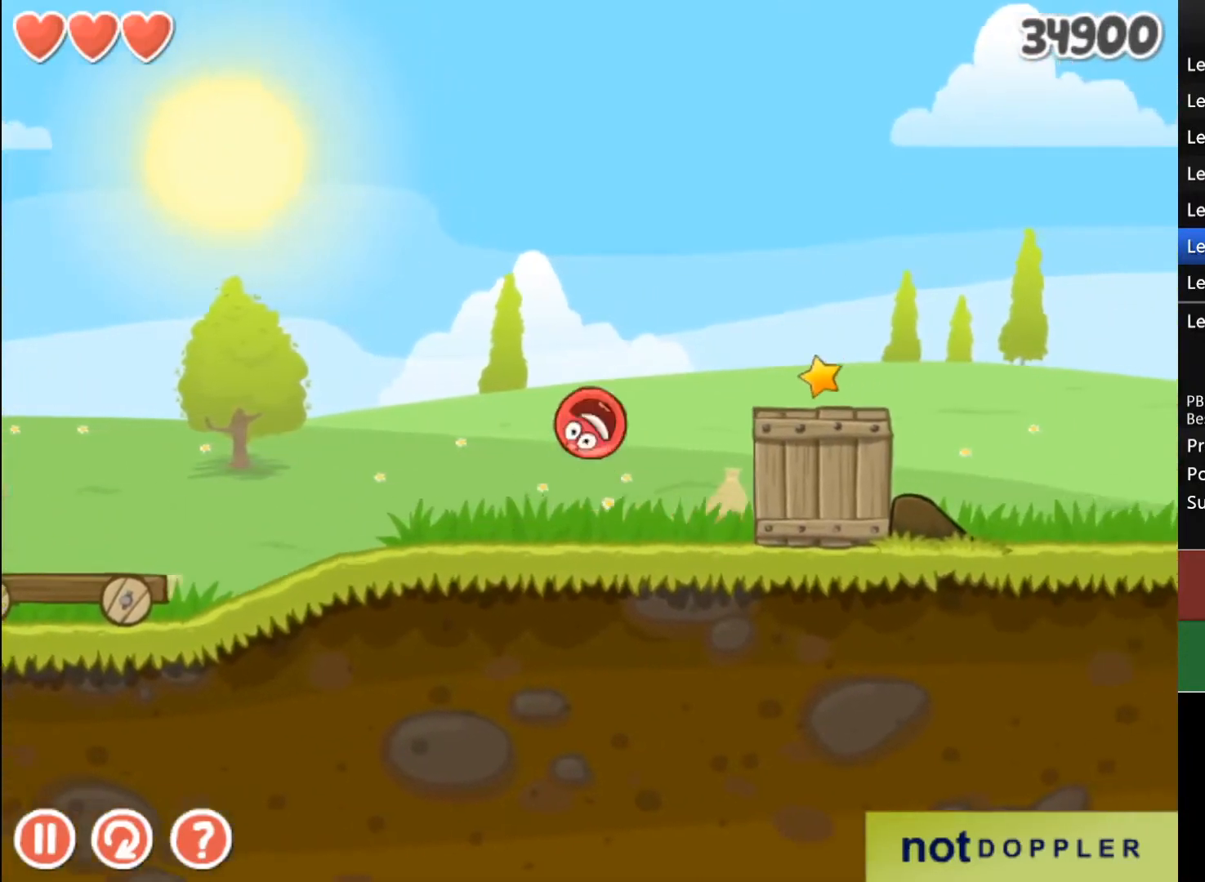
{"keys": ["left"], "events": [[233, "right", "up"], [400, "left", "down"]]}
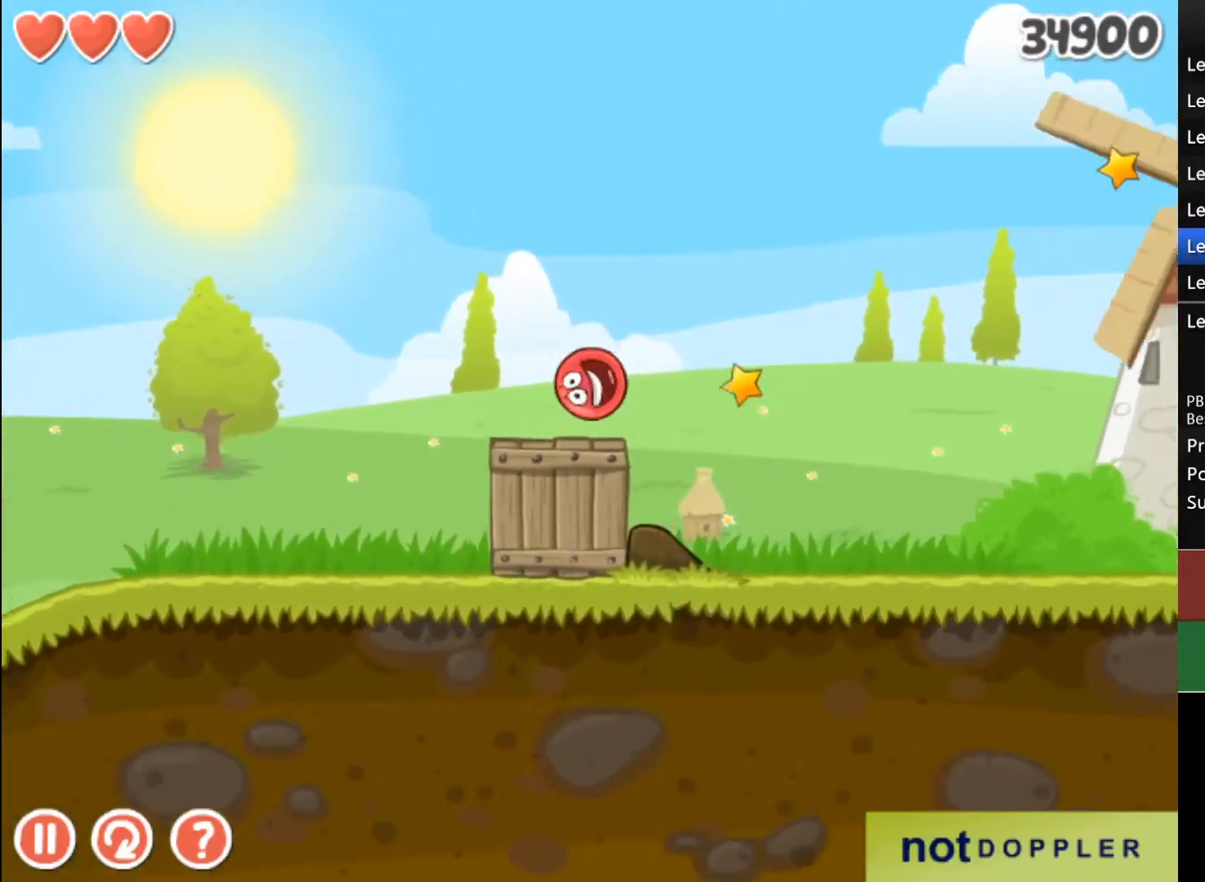
{"keys": ["left"], "events": [[100, "left", "up"], [167, "left", "down"]]}
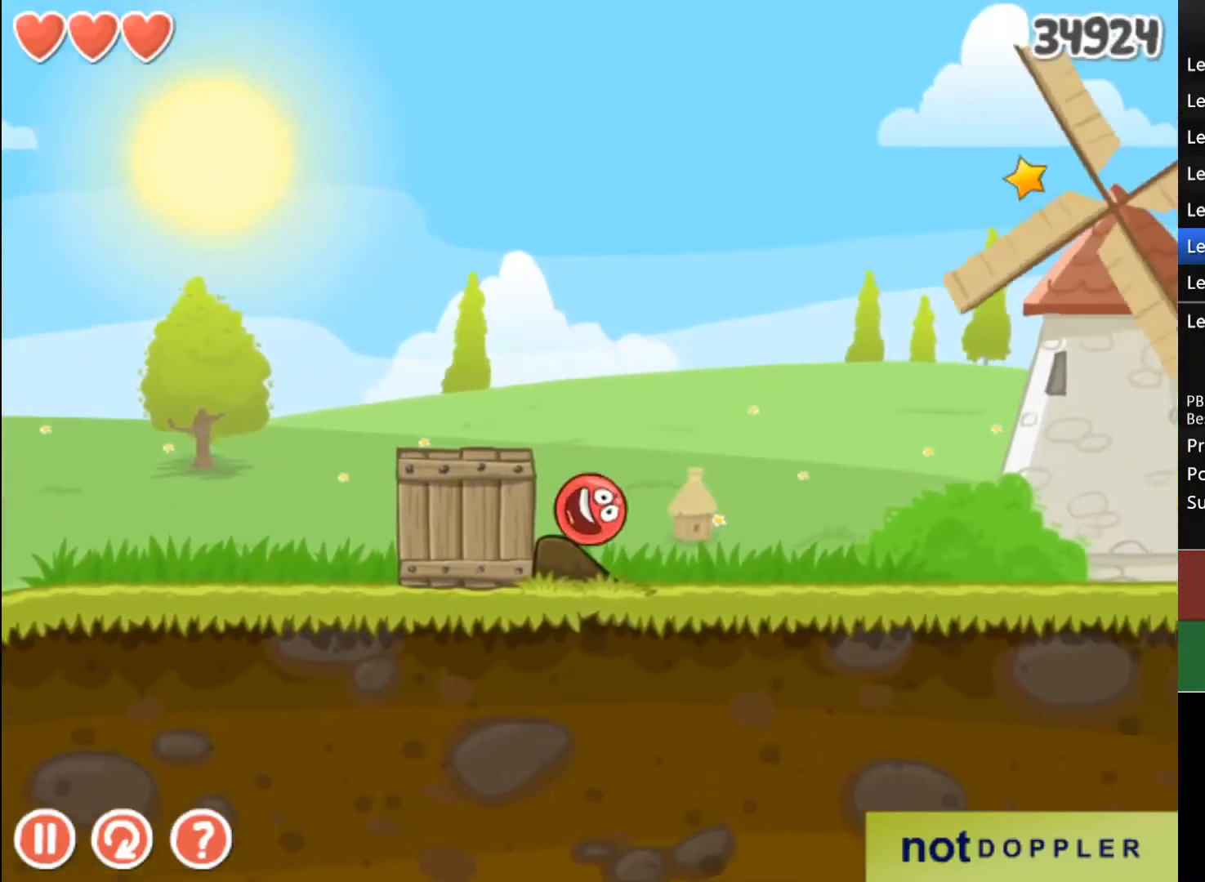
{"keys": ["left"], "events": []}
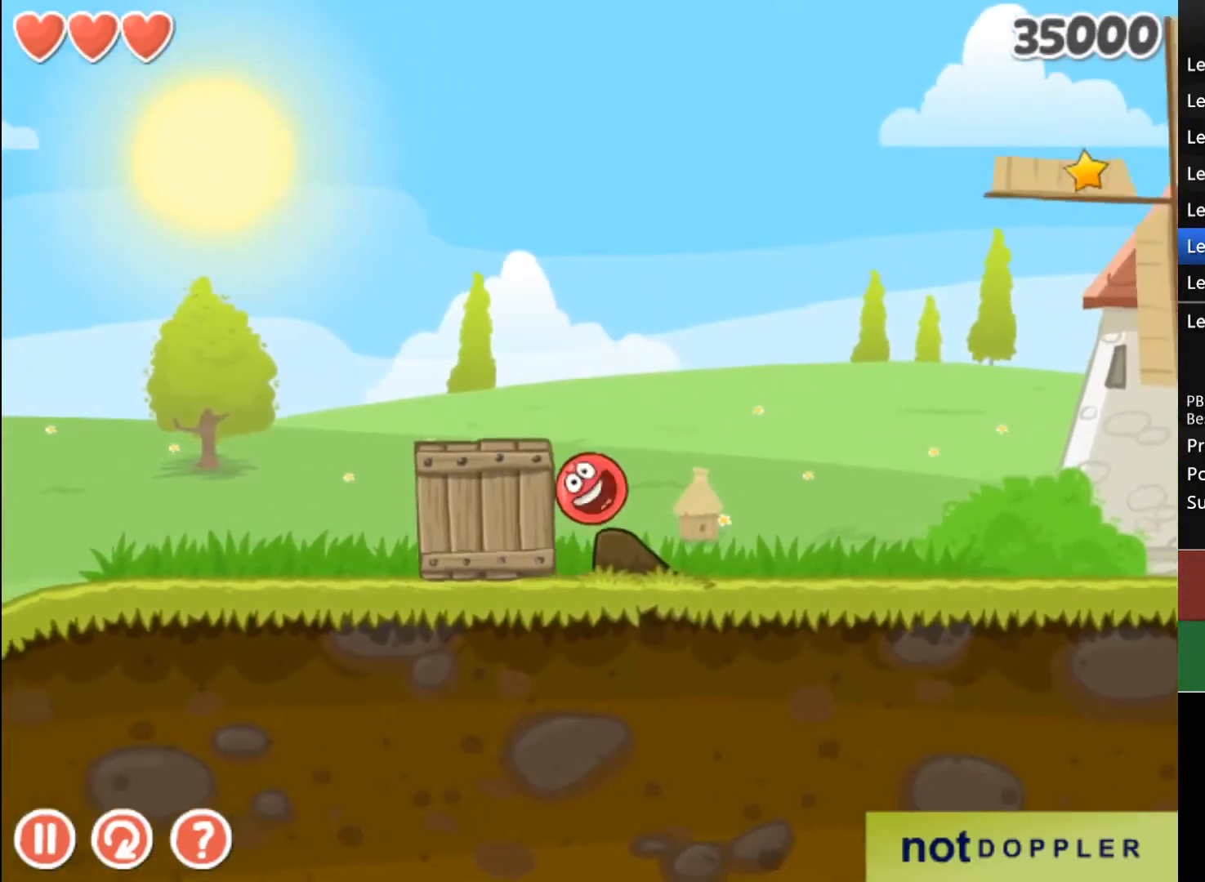
{"keys": ["left"], "events": []}
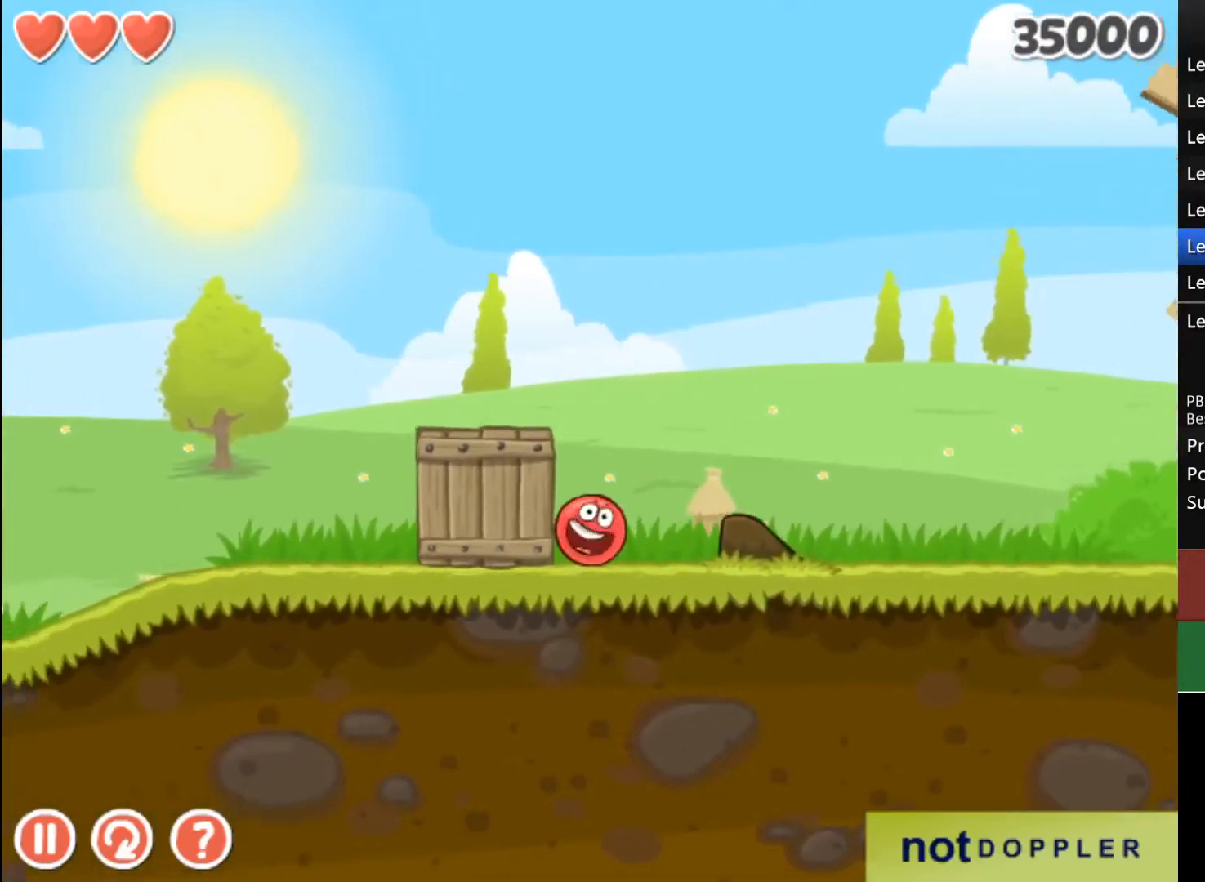
{"keys": ["left"], "events": []}
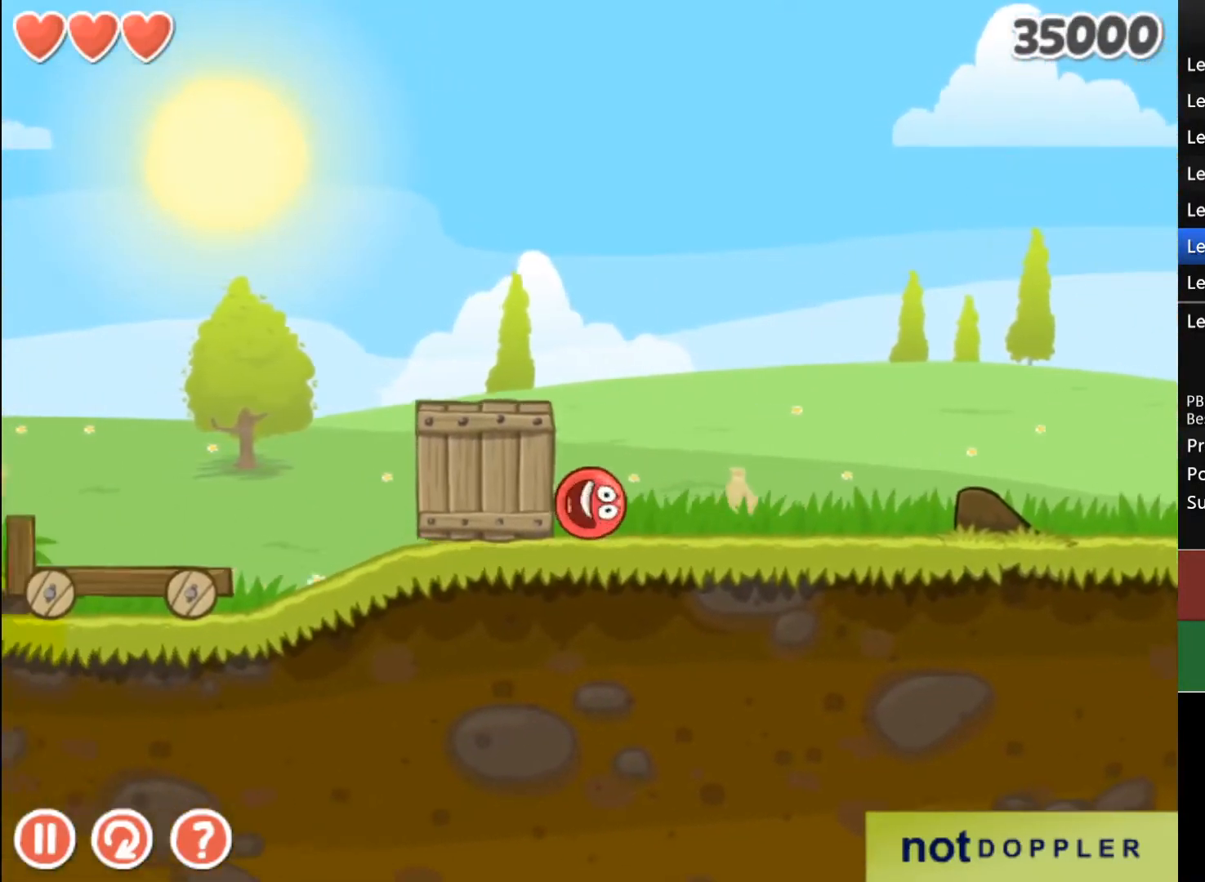
{"keys": ["left"], "events": [[233, "up", "down"], [500, "up", "up"]]}
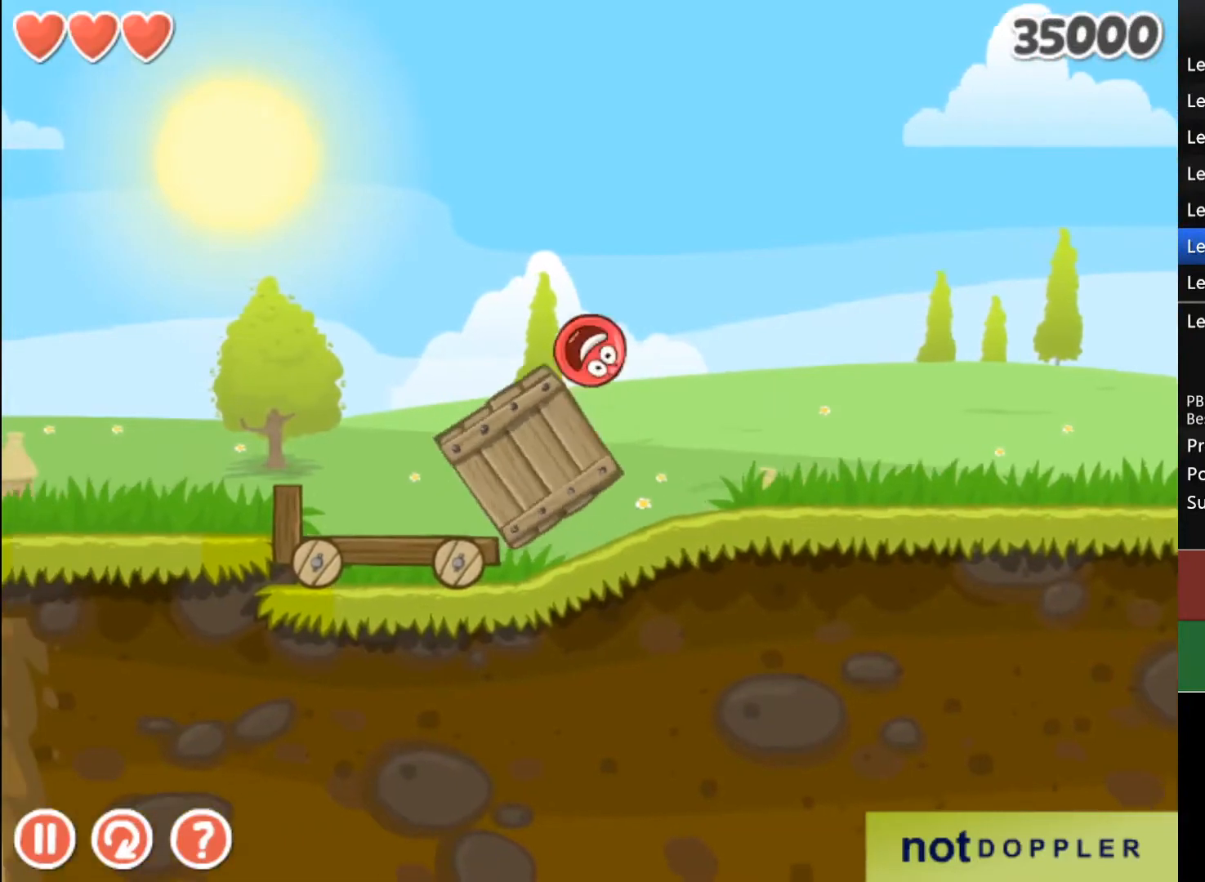
{"keys": ["right"], "events": [[300, "left", "up"], [500, "right", "down"]]}
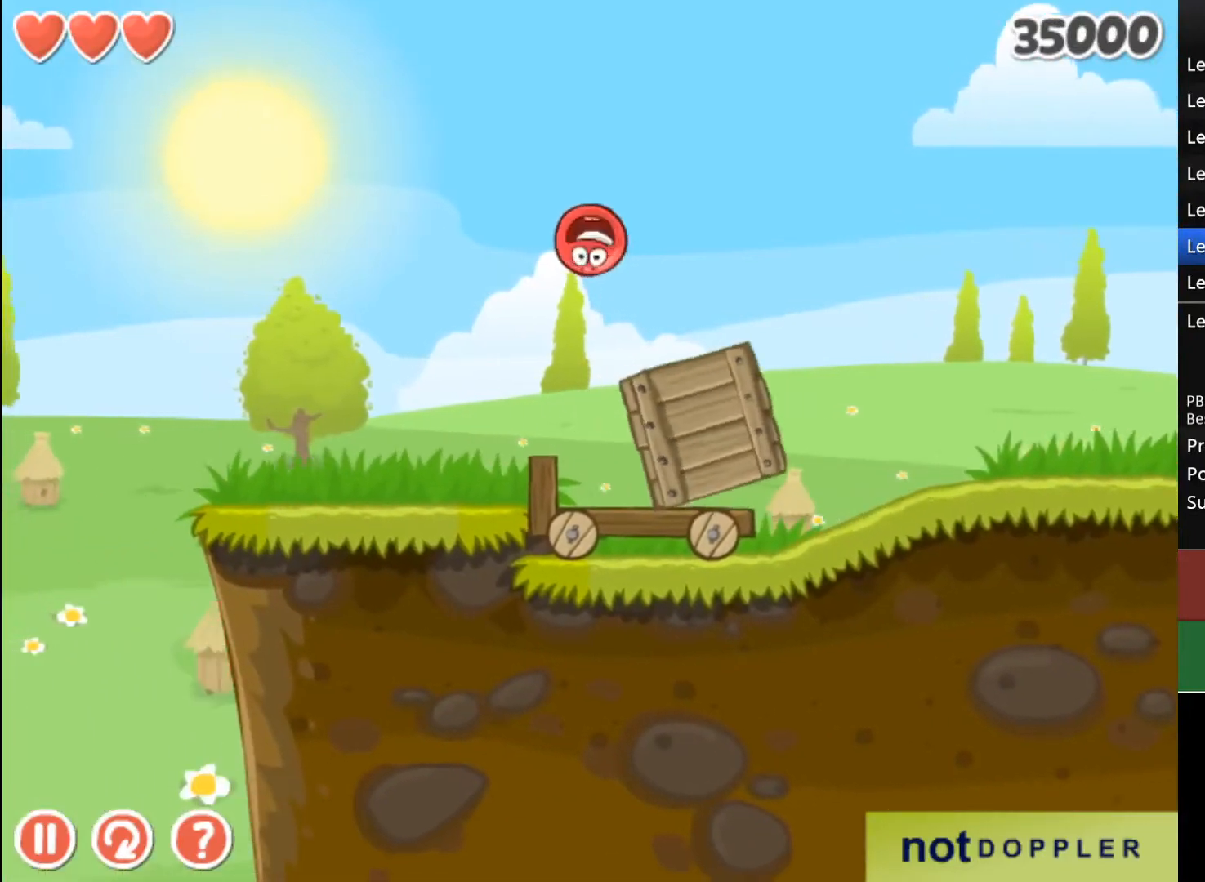
{"keys": ["right"], "events": [[133, "right", "up"], [300, "right", "down"]]}
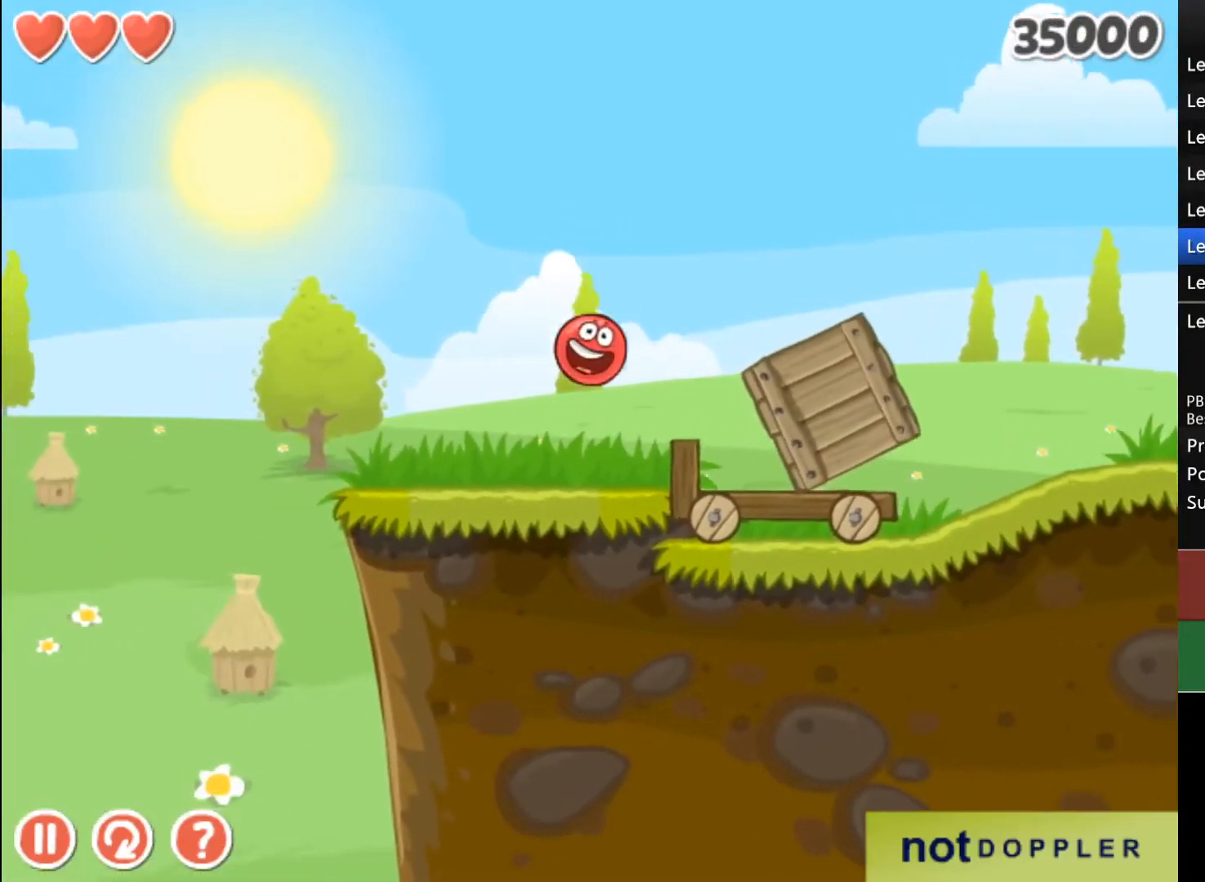
{"keys": ["right"], "events": []}
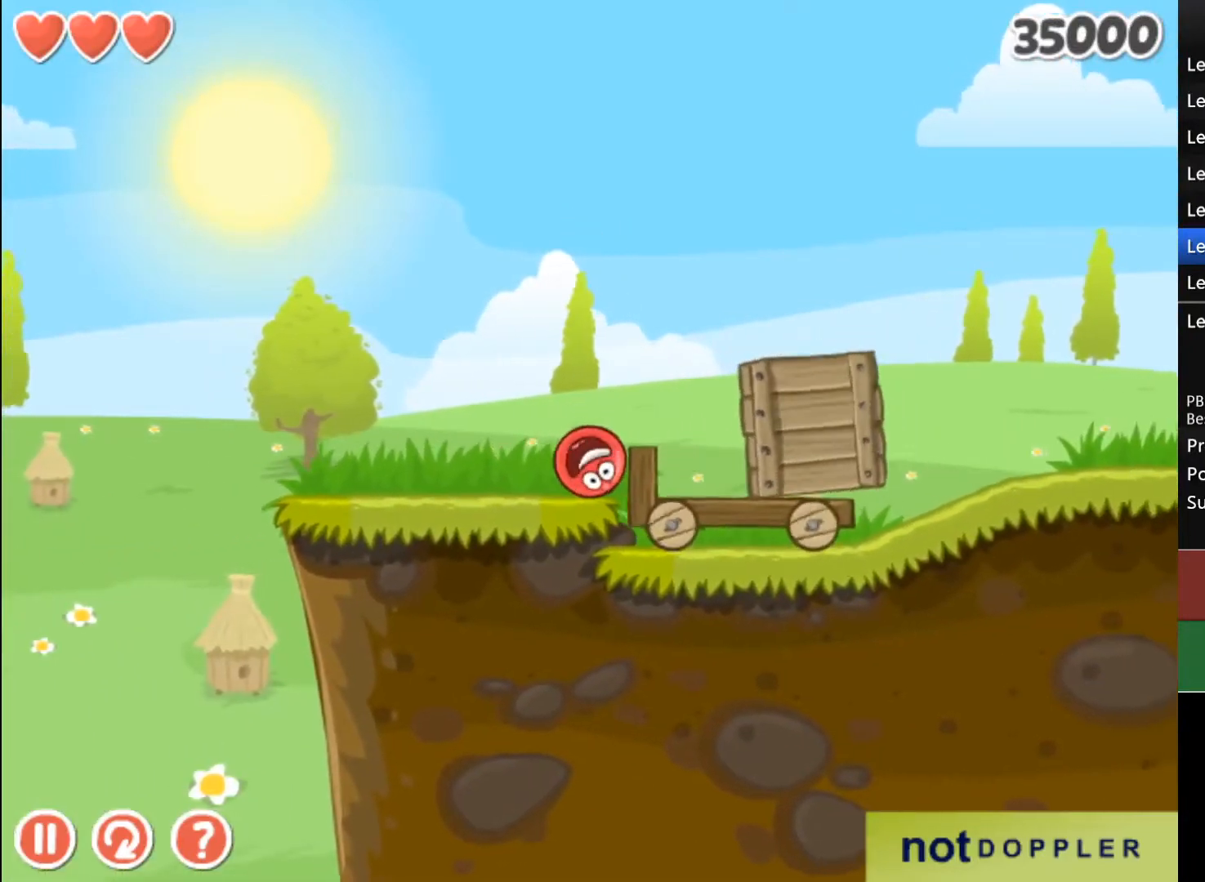
{"keys": ["right"], "events": []}
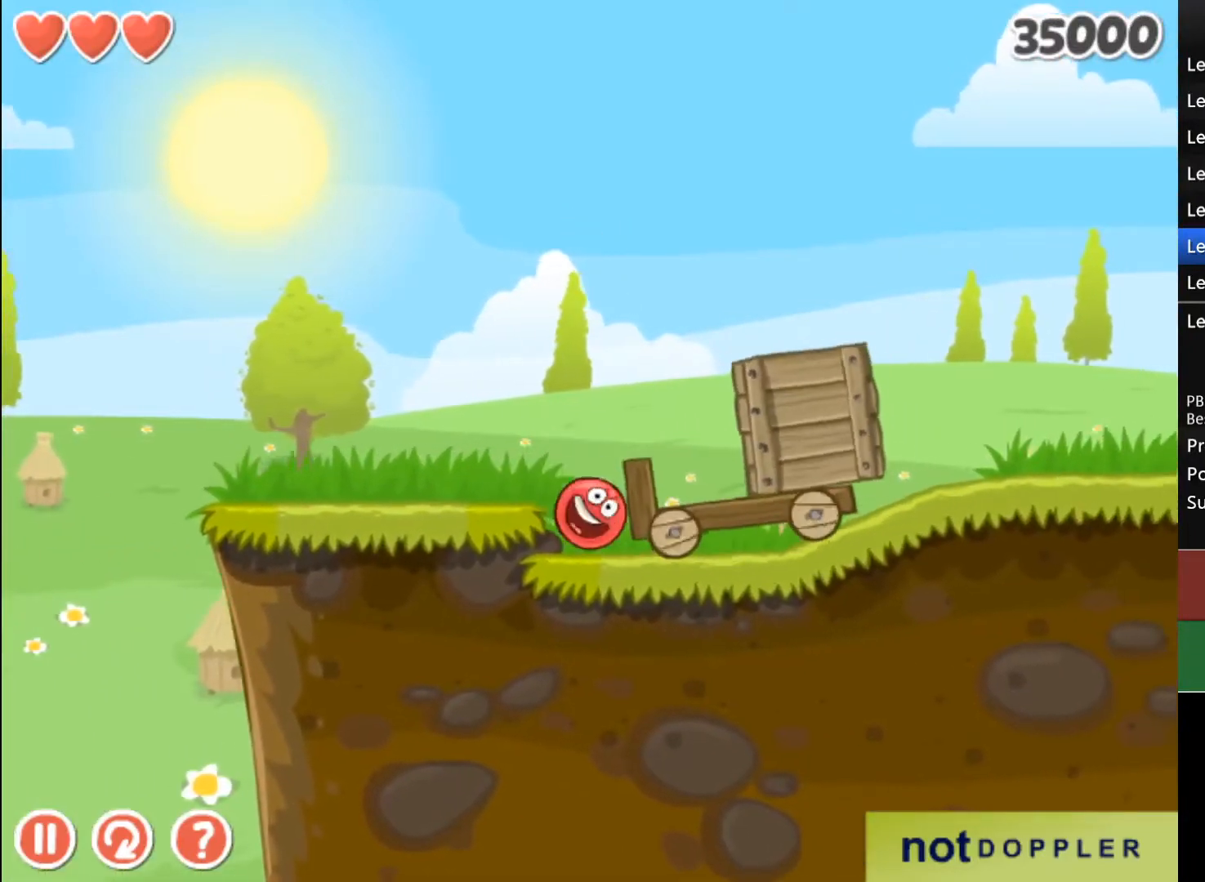
{"keys": ["right"], "events": []}
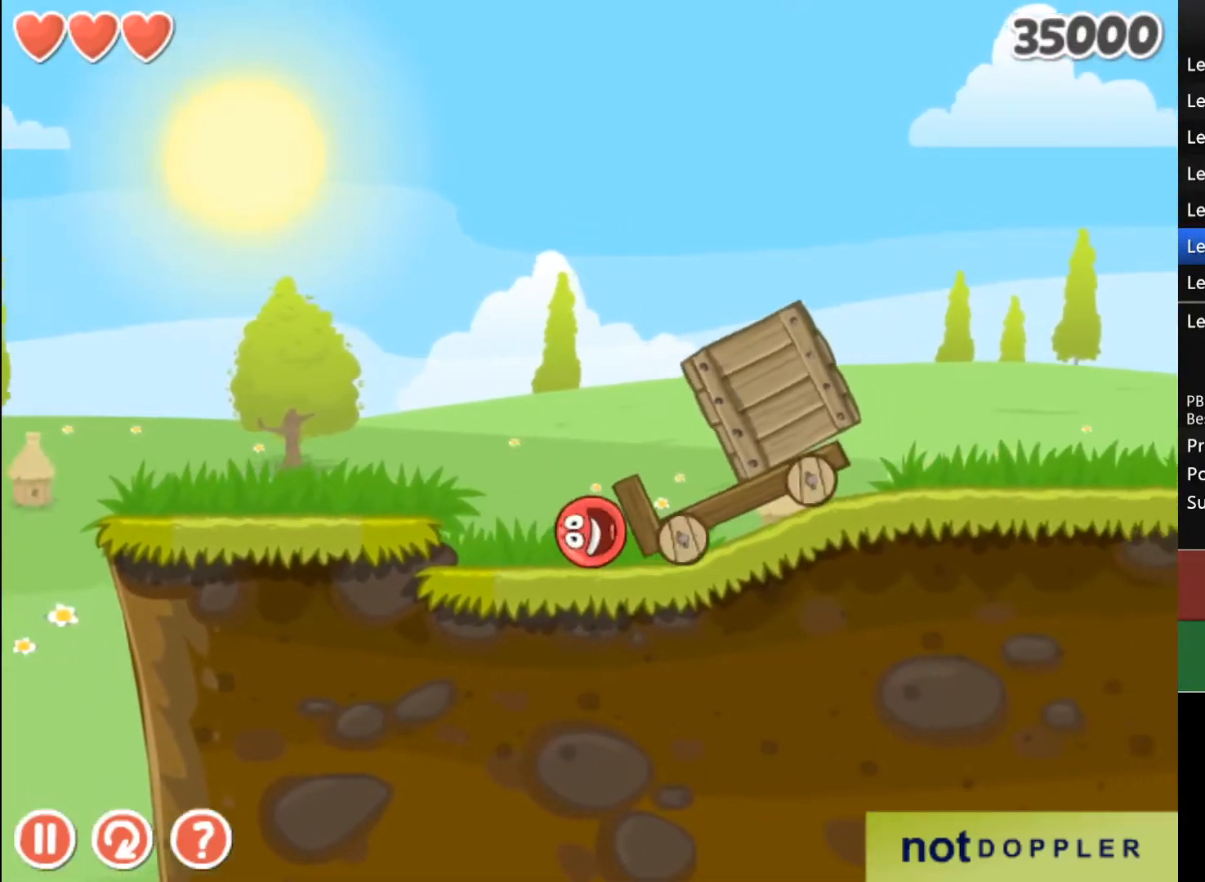
{"keys": ["right"], "events": []}
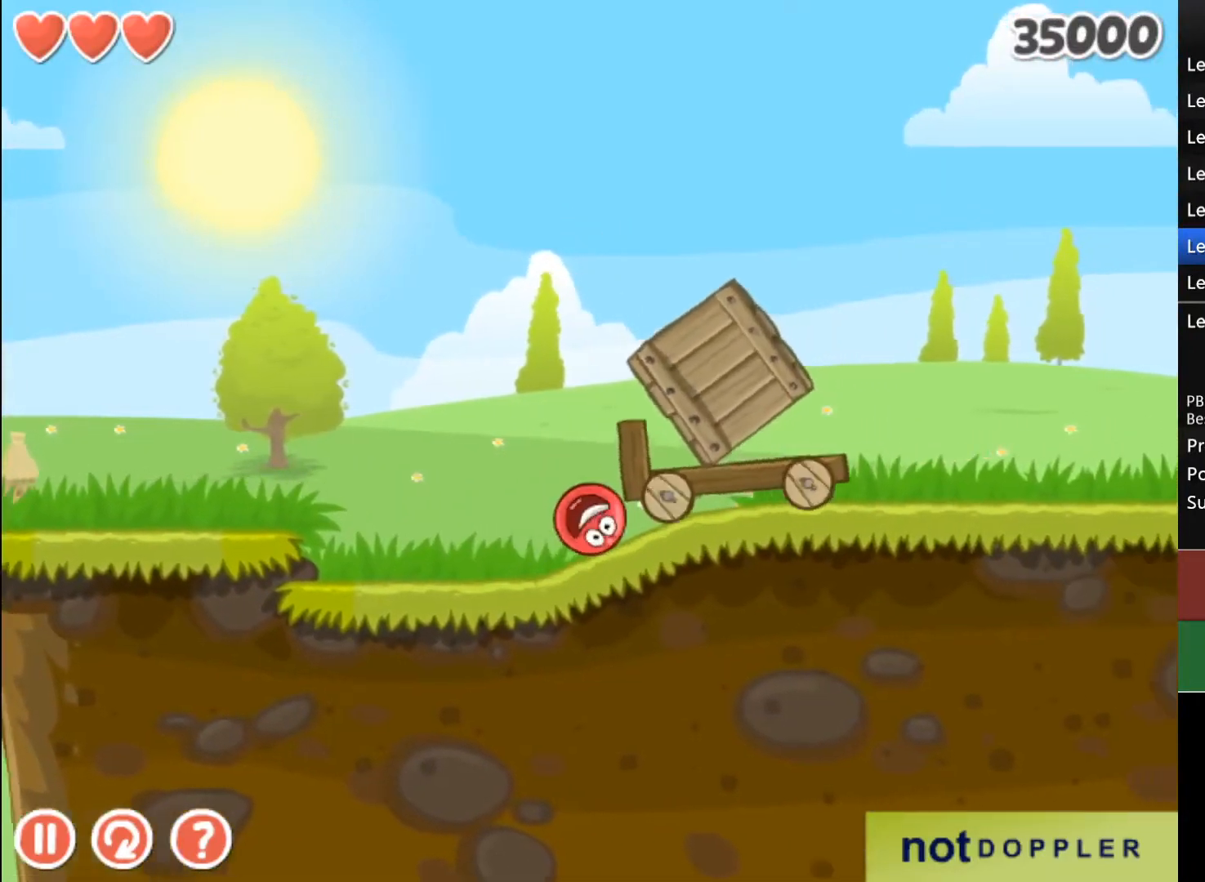
{"keys": ["right"], "events": []}
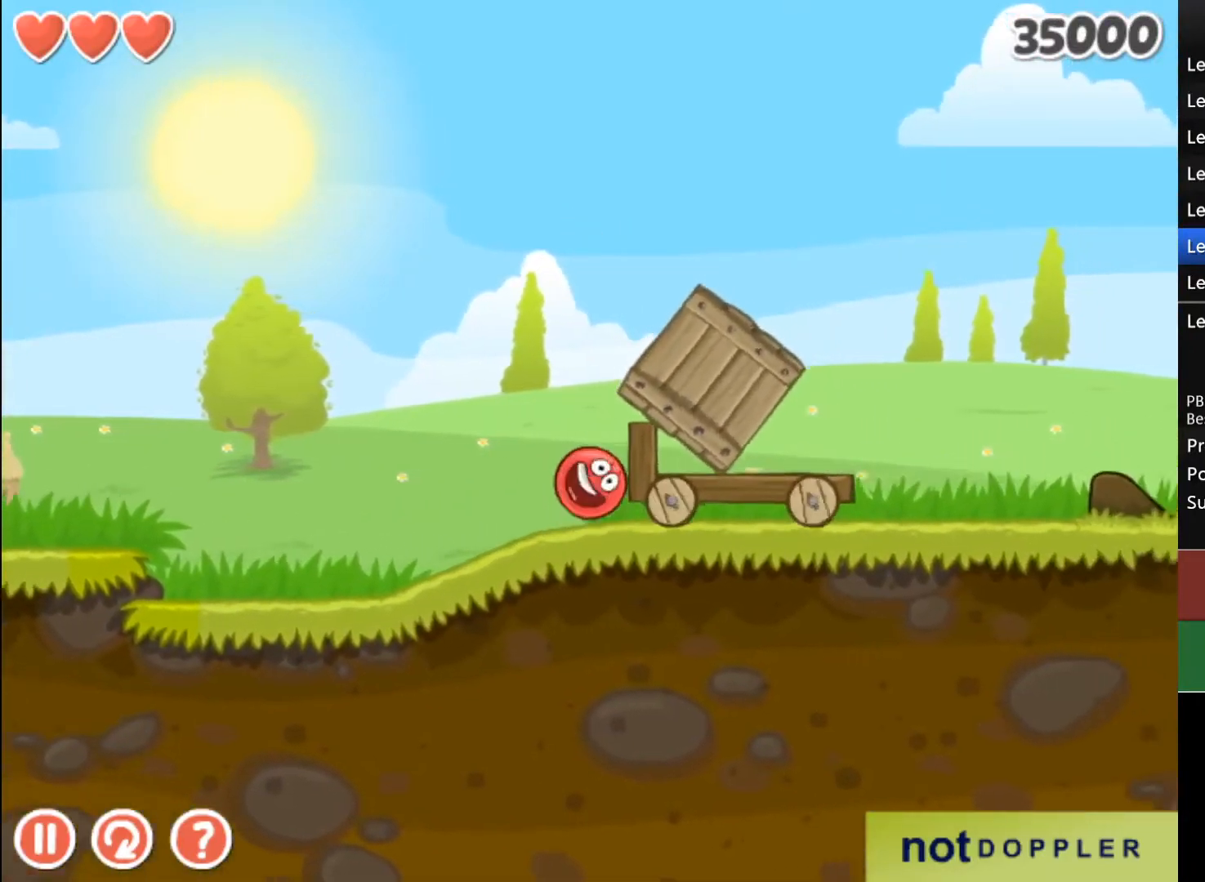
{"keys": [], "events": [[67, "up", "down"], [167, "up", "up"], [333, "right", "up"]]}